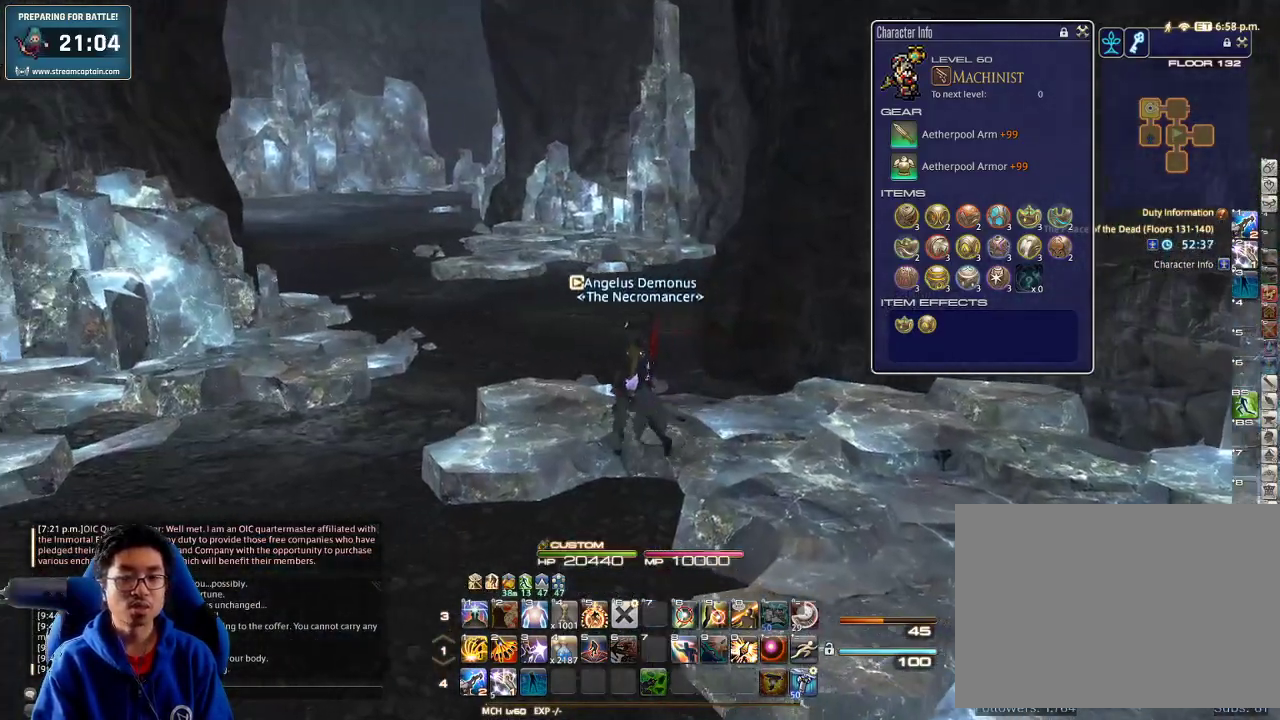
Gameplay with keyboard; each line is a JSON object with the keys held at the frame after it. "events" lists presses ("down") and releases ("up") of ".", "/", "0", "1", "2", "3", "4", "5", "6", "7", "8", "9", "a", "alt_l", "b", "backslash", "backspace", "c", "caps_lock", "comma", "ctrl_l", "ctrl_r", "d", "down", "e", "equals", "escape", "f", "f1", "f10", "f11", "f12", "f2", "f3", "f4", "f5", "f6", "f7", "f8", "f9", "g", "h", "i", "j", "k", "l", "lbracket", "left", "m", "minus", "n", "o", "p", "q", "quote", "r", "rbracket", "return", "right", "s", "semicolon", "shift_l", "shift_r", "space", "super", "t", "tab", "tilde", "u", "up", "v", "w", "x", "y" and "z" between this image and that frame as [ms after this image, input, new state], when the widget could be followed in between. No other keys are recorded. Mouse input is not recorded. Not read: alt_r.
{"keys": ["a", "w"], "events": [[233, "lbracket", "down"], [333, "rbracket", "down"], [433, "lbracket", "up"], [467, "rbracket", "up"]]}
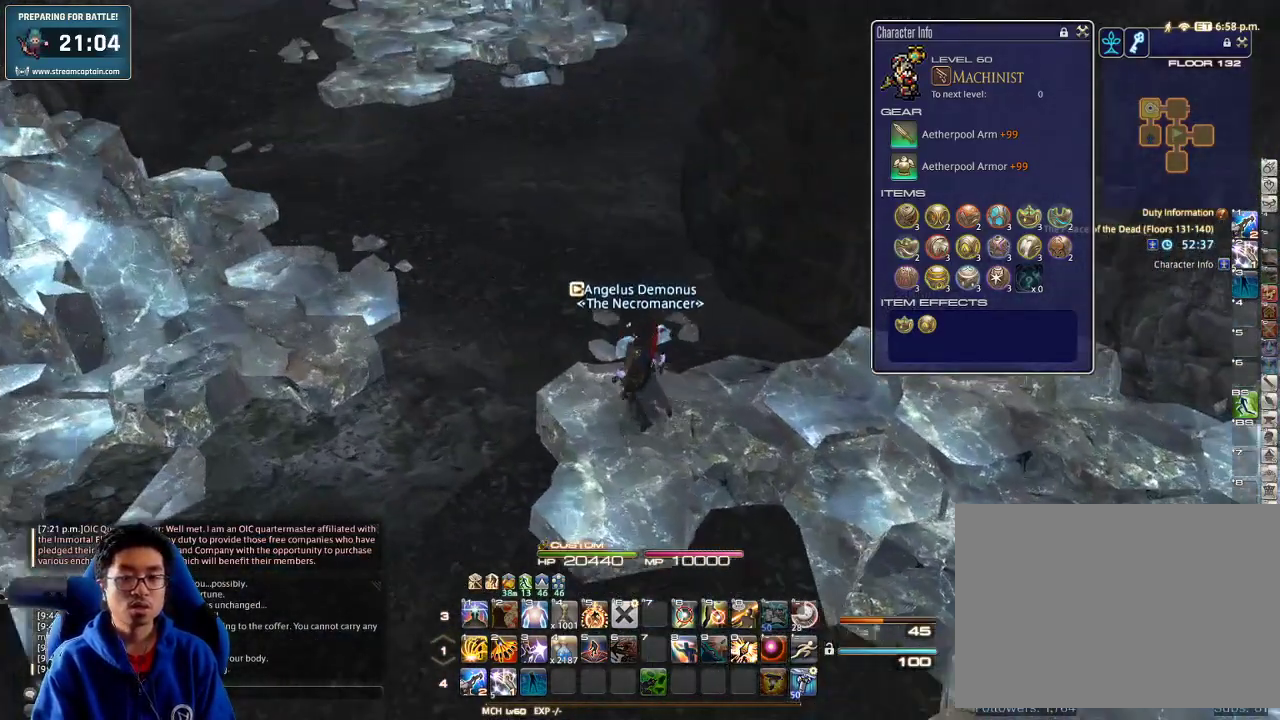
{"keys": ["a", "w"], "events": [[400, "backslash", "down"], [467, "backslash", "up"]]}
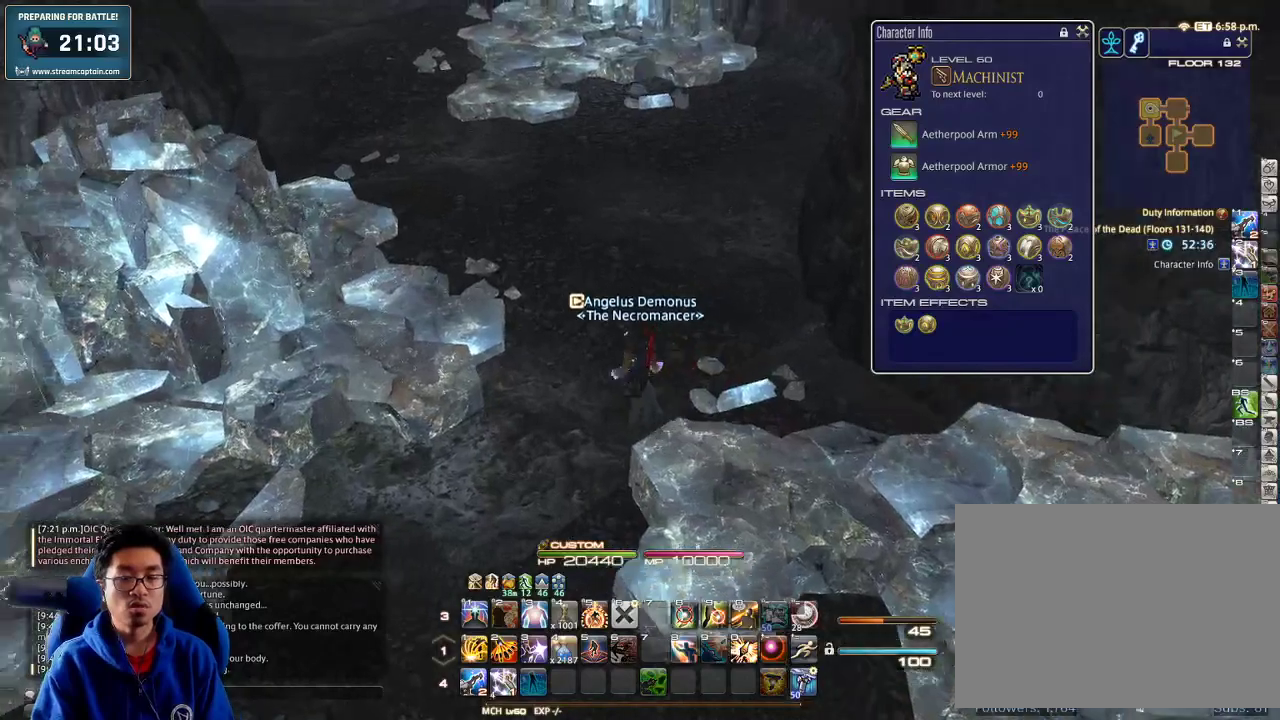
{"keys": ["w"], "events": [[167, "p", "down"], [233, "a", "up"], [233, "minus", "down"], [300, "minus", "up"], [300, "p", "up"]]}
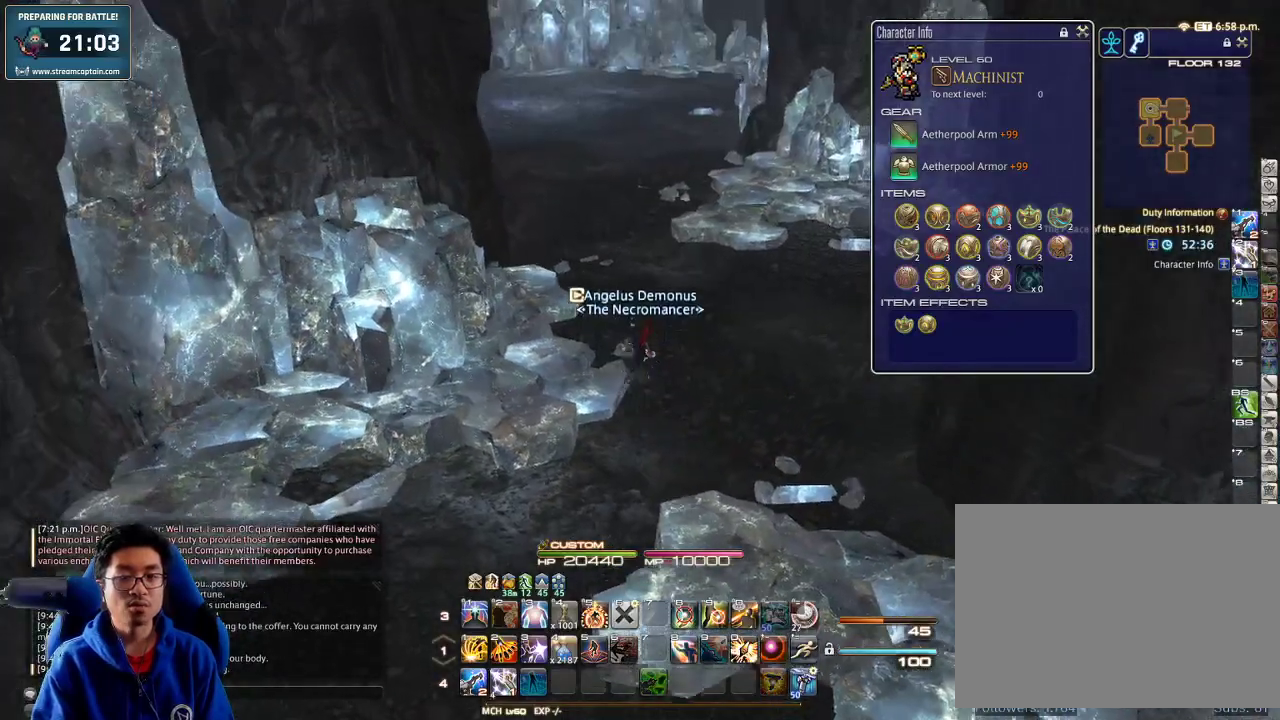
{"keys": ["w"], "events": []}
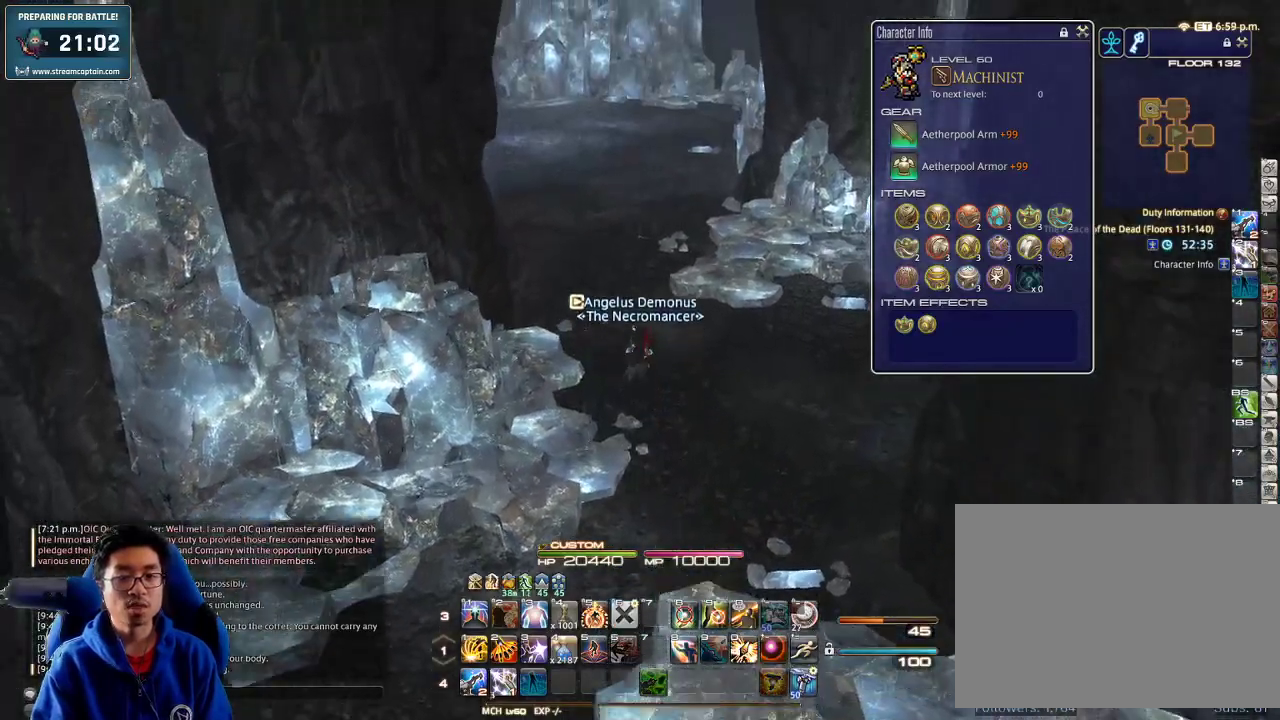
{"keys": ["d", "shift_r", "w"], "events": [[200, "p", "down"], [433, "d", "down"], [467, "p", "up"], [467, "shift_r", "down"]]}
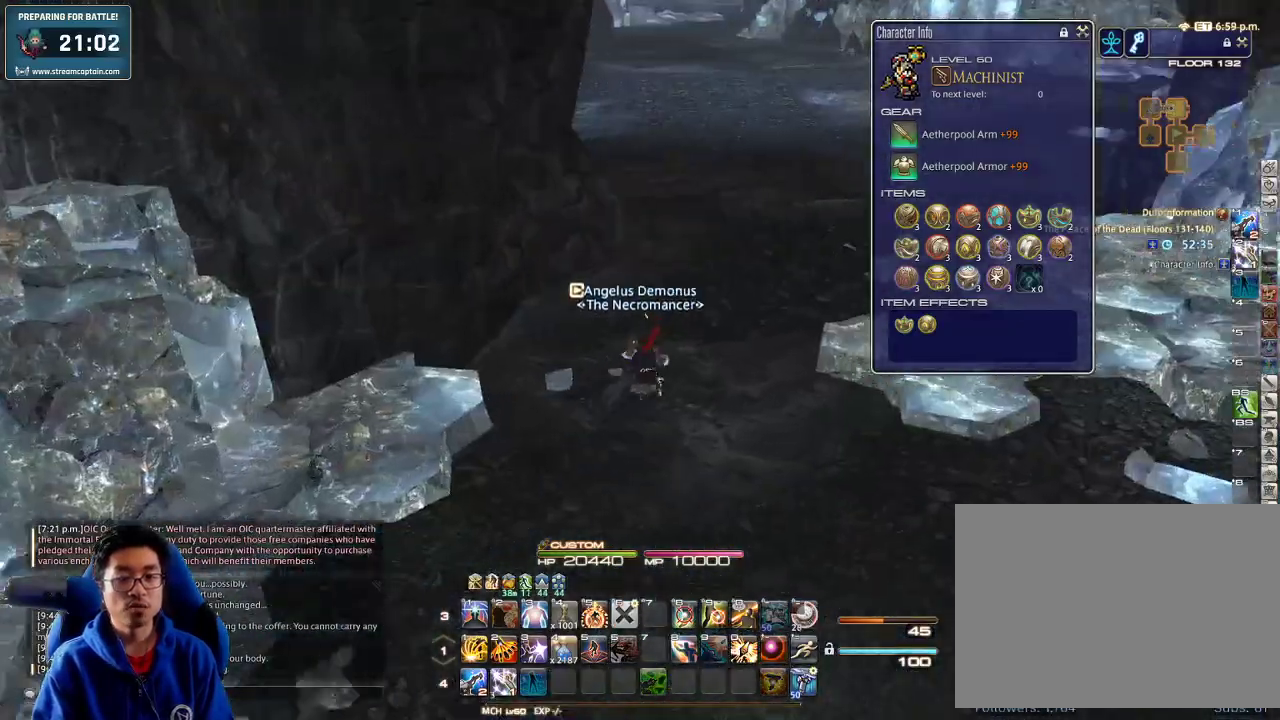
{"keys": ["w"], "events": [[33, "d", "up"], [33, "equals", "down"], [167, "equals", "up"], [200, "equals", "down"], [333, "equals", "up"], [333, "shift_r", "up"]]}
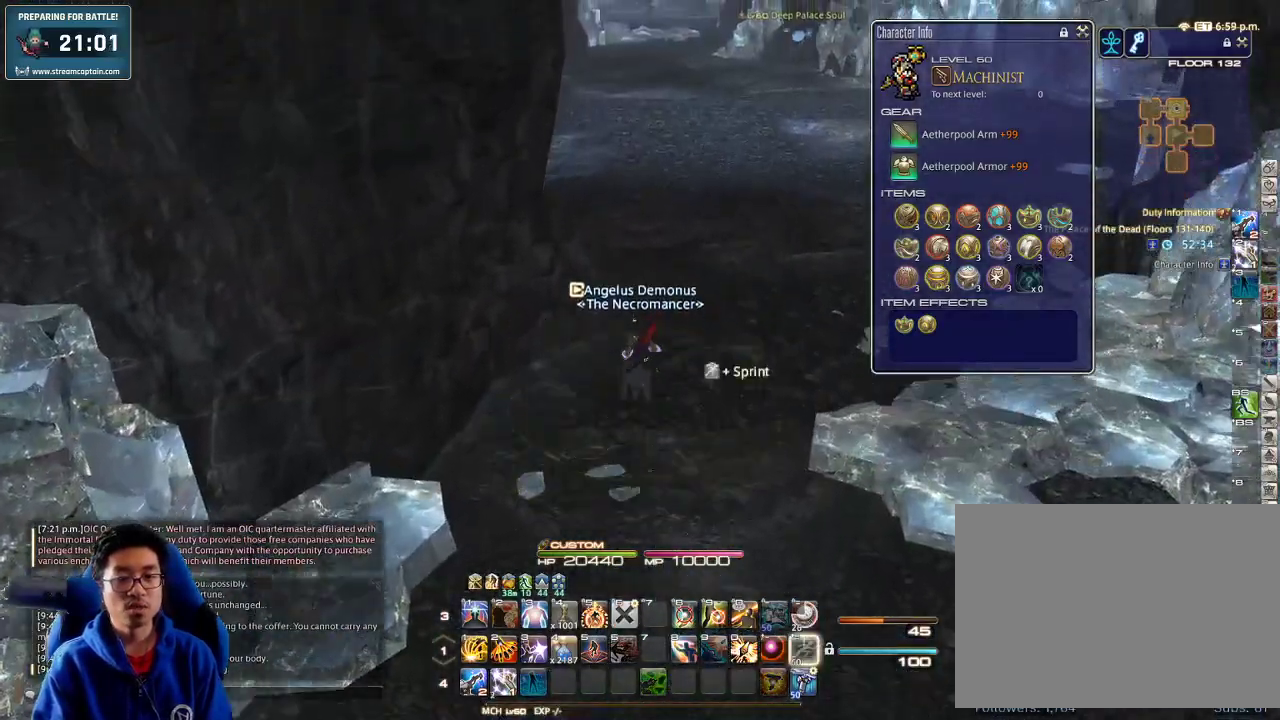
{"keys": ["w"], "events": []}
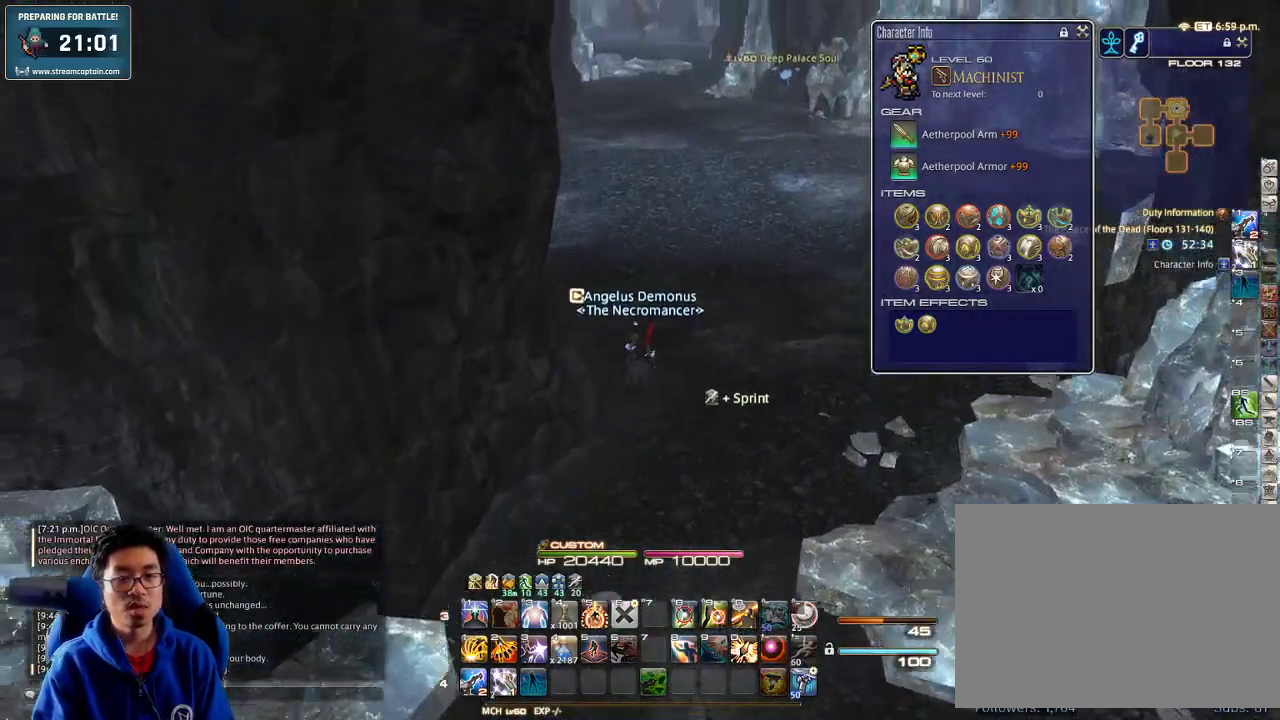
{"keys": ["w"], "events": [[33, "p", "down"], [467, "p", "up"]]}
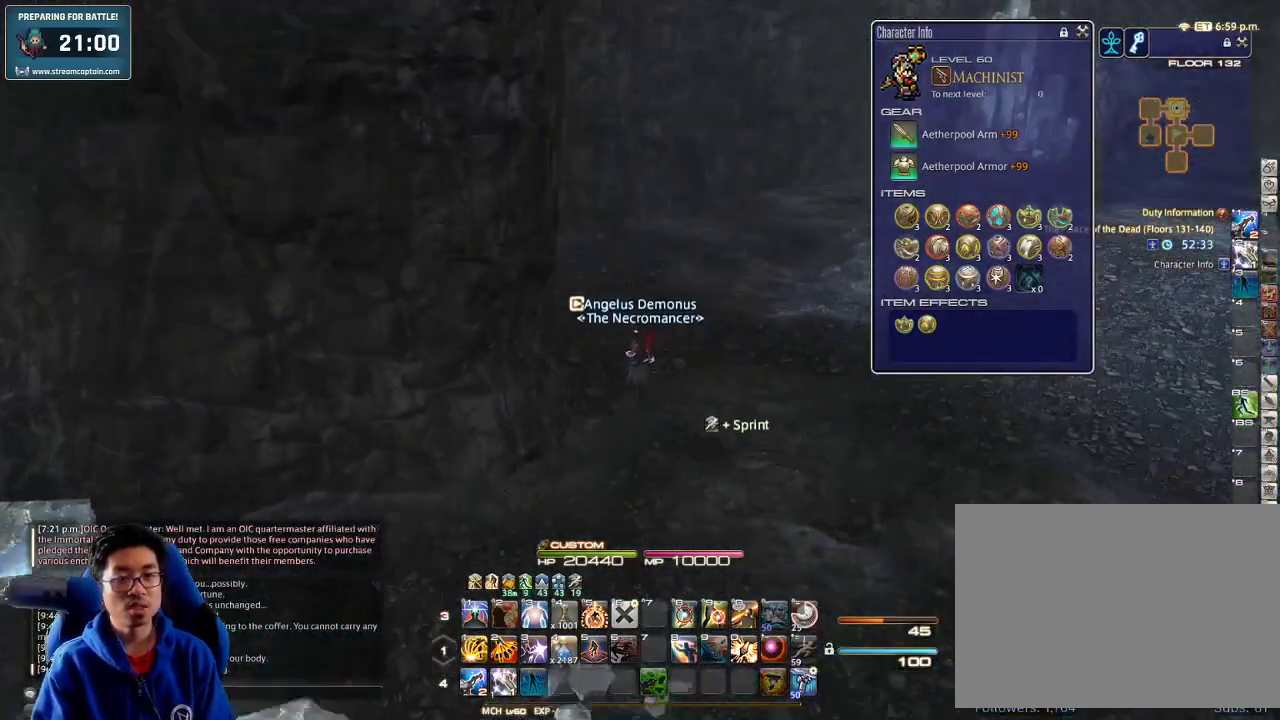
{"keys": ["w"], "events": []}
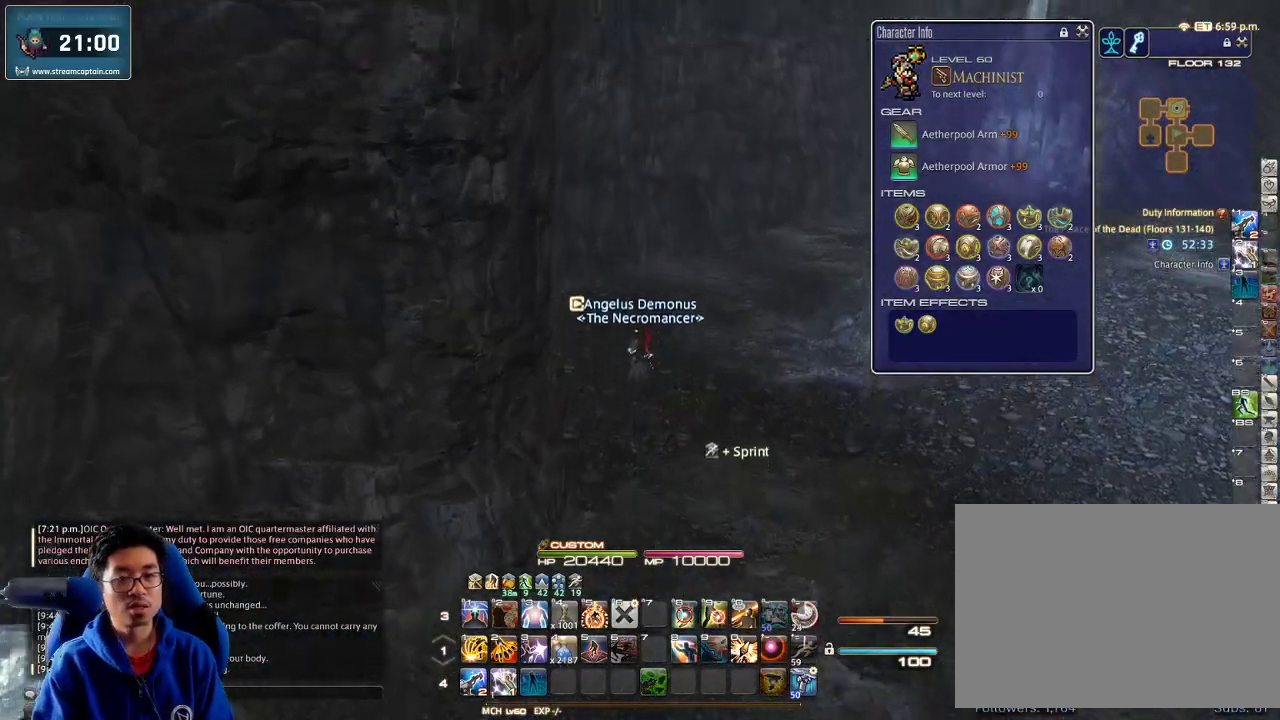
{"keys": ["w"], "events": []}
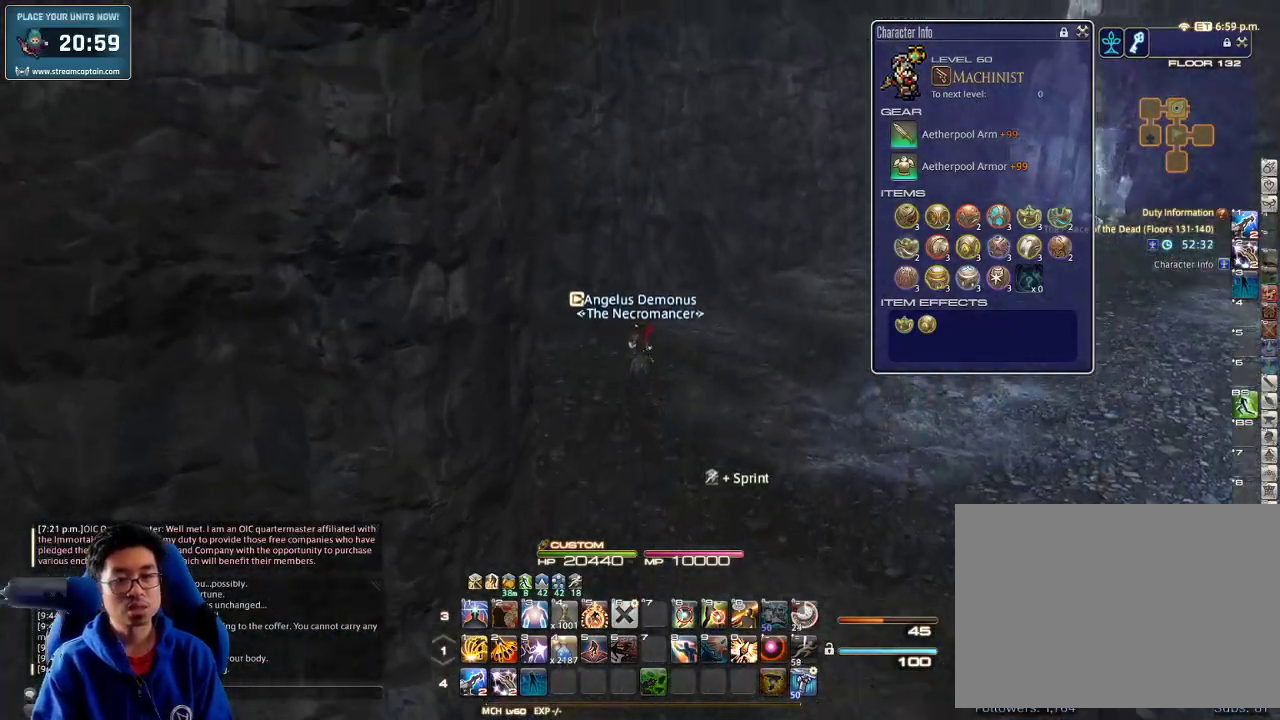
{"keys": ["d", "w"], "events": [[67, "p", "down"], [167, "p", "up"], [467, "d", "down"]]}
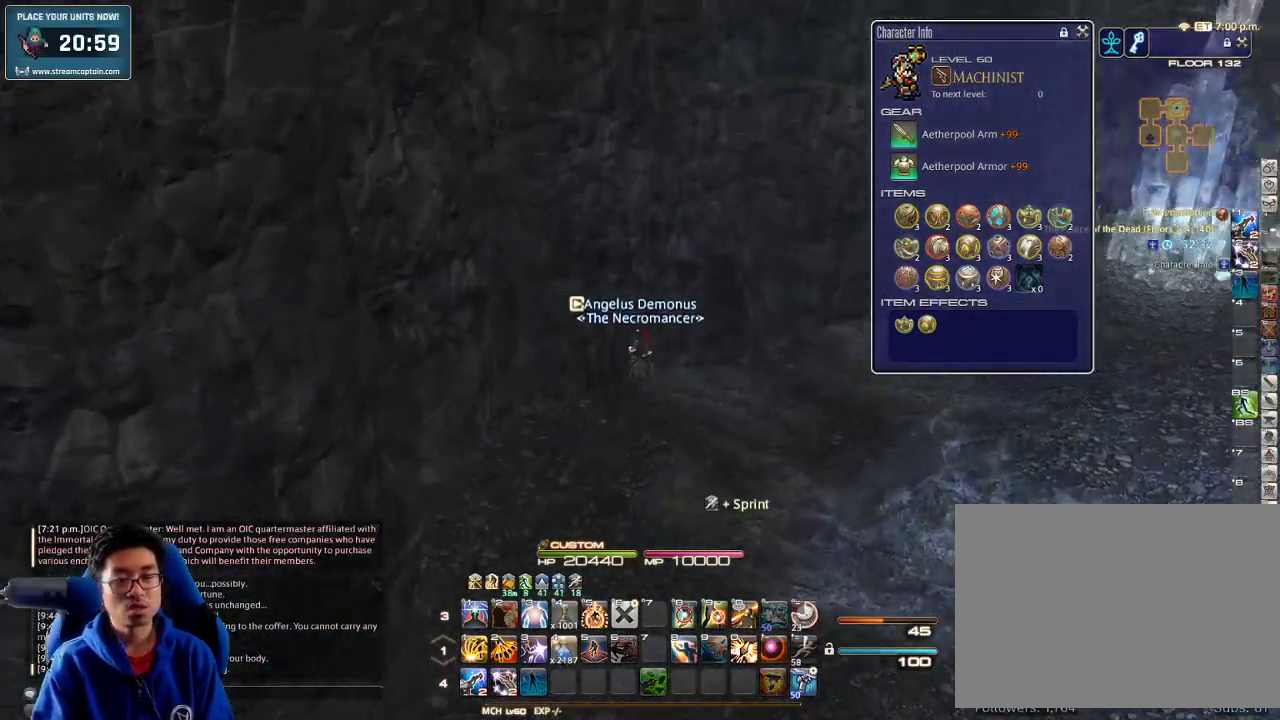
{"keys": ["d", "w"], "events": []}
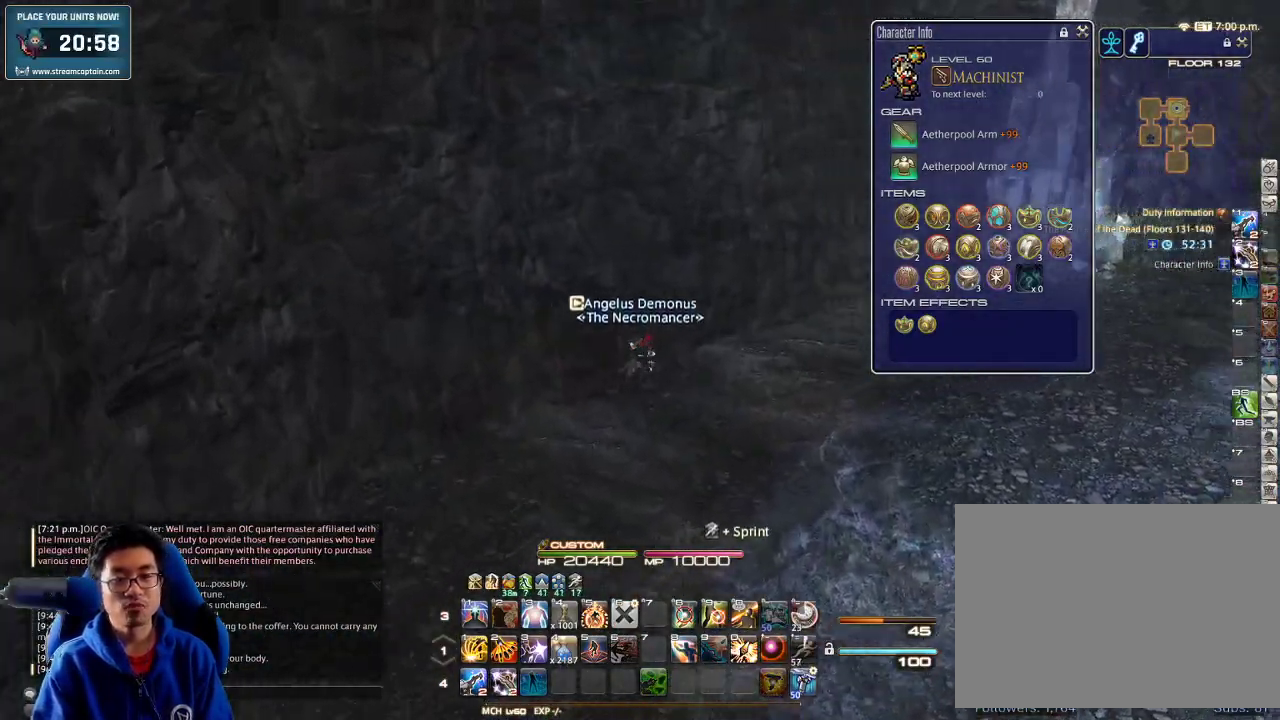
{"keys": ["d", "rbracket", "w"], "events": [[500, "rbracket", "down"]]}
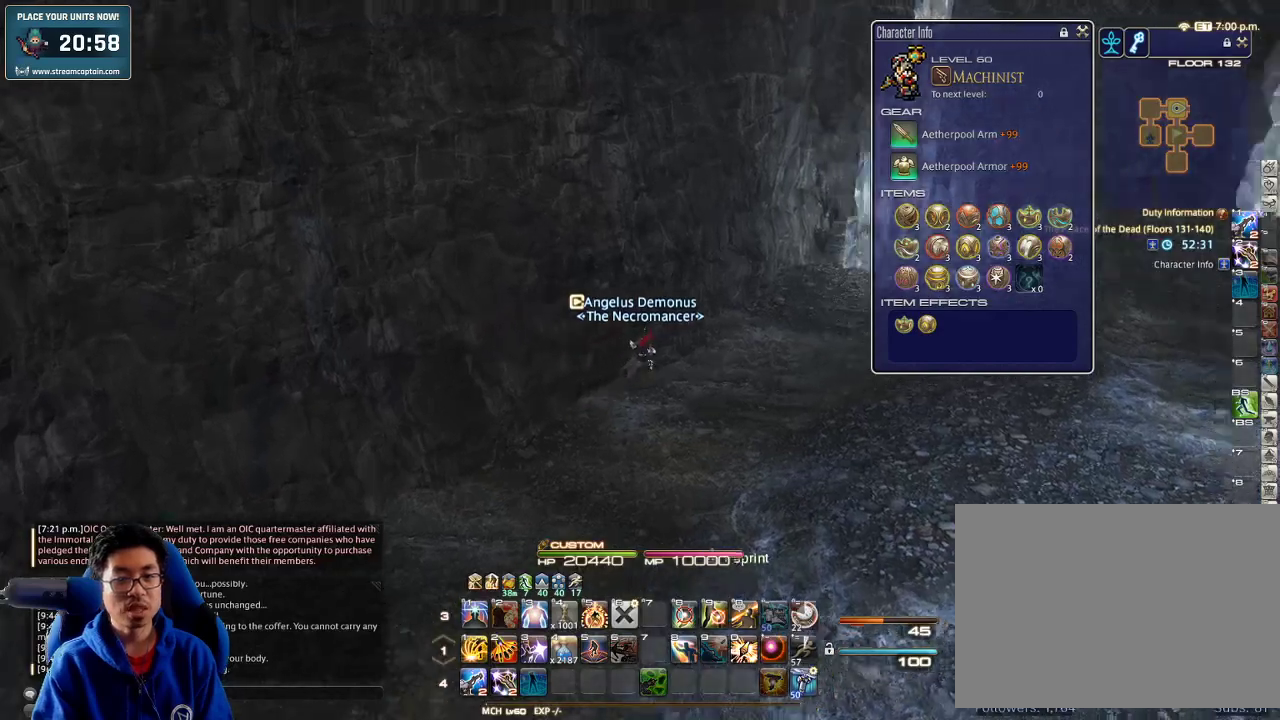
{"keys": ["w"], "events": [[33, "d", "up"], [300, "rbracket", "up"]]}
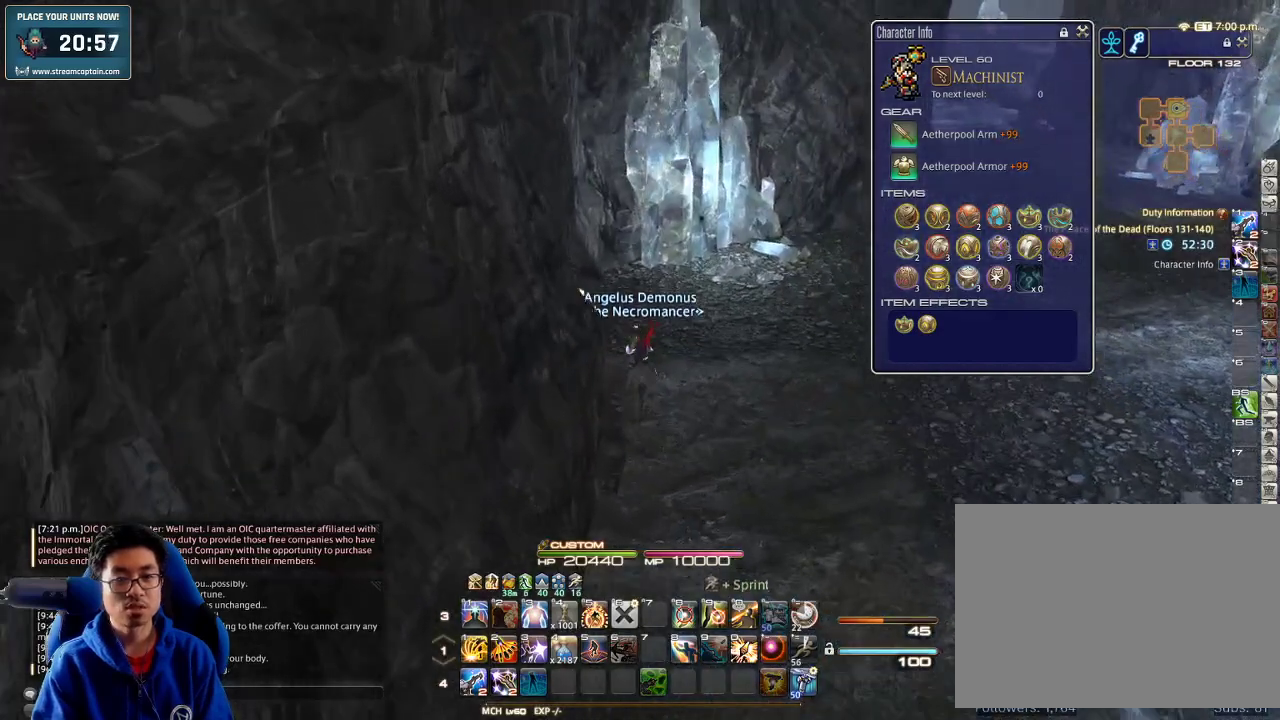
{"keys": ["d", "w"], "events": [[500, "d", "down"]]}
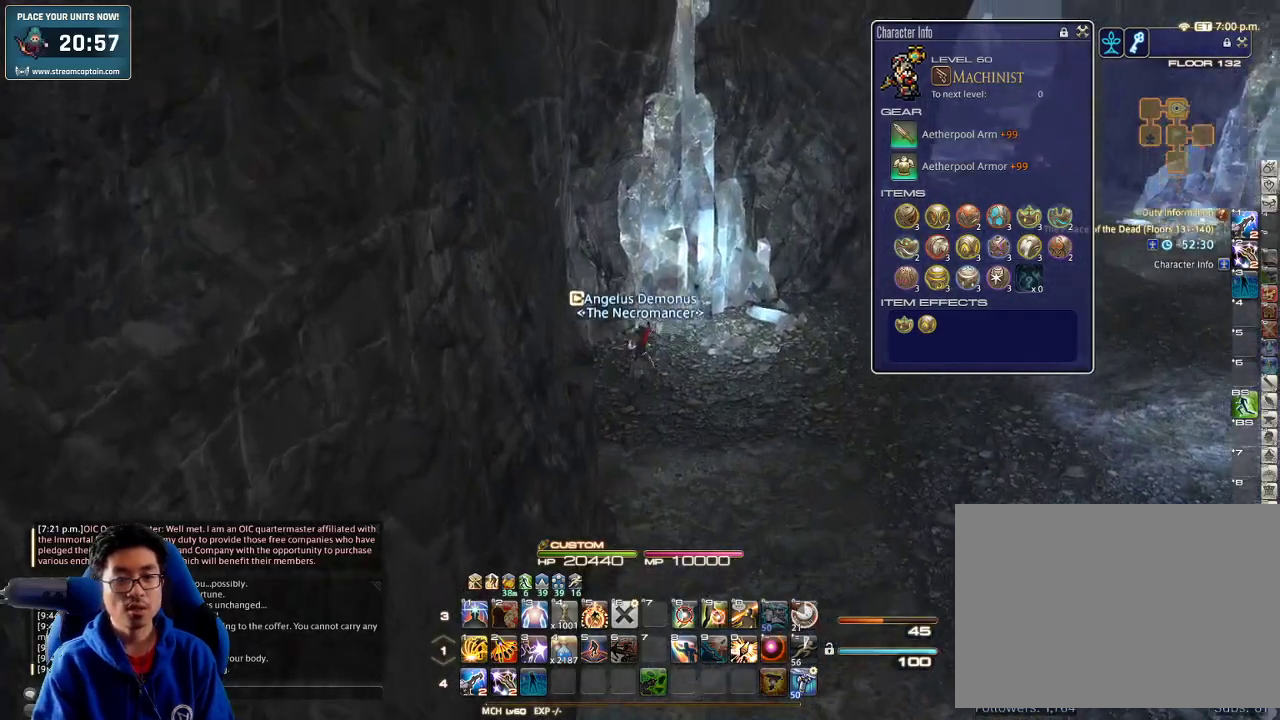
{"keys": ["d", "p", "w"], "events": [[200, "lbracket", "down"], [300, "lbracket", "up"], [433, "p", "down"]]}
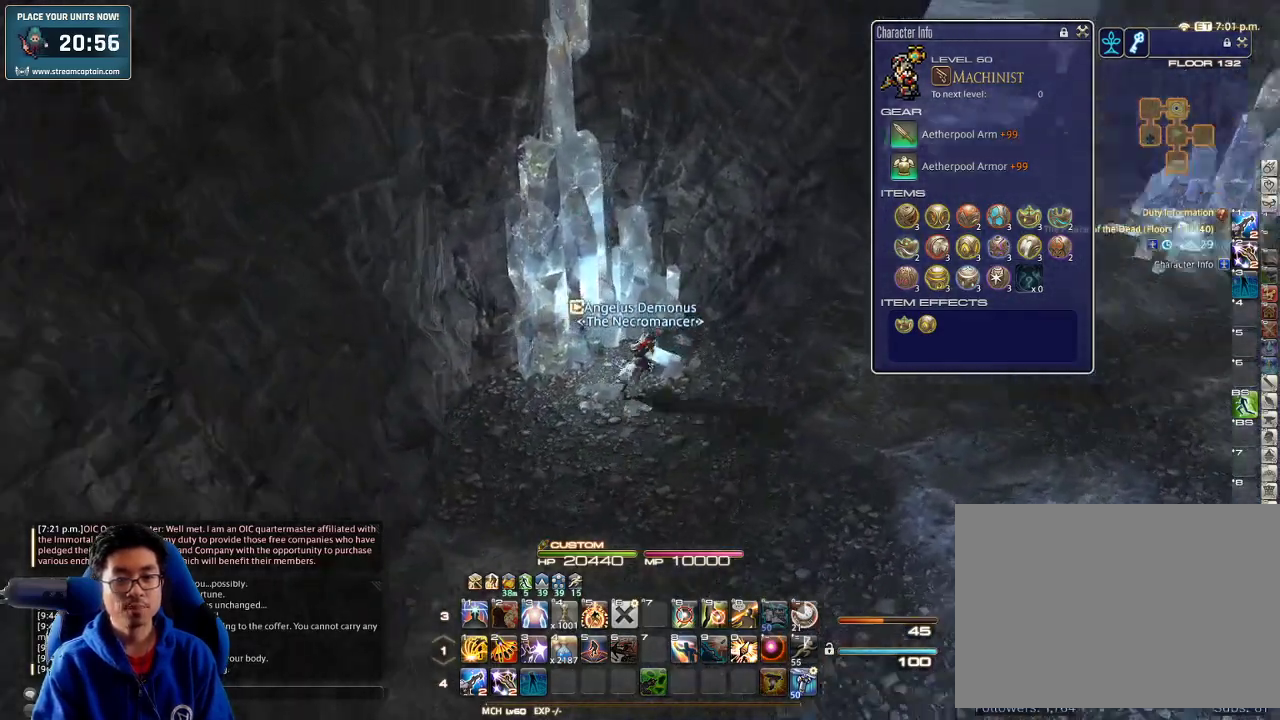
{"keys": ["d", "w"], "events": [[67, "p", "up"]]}